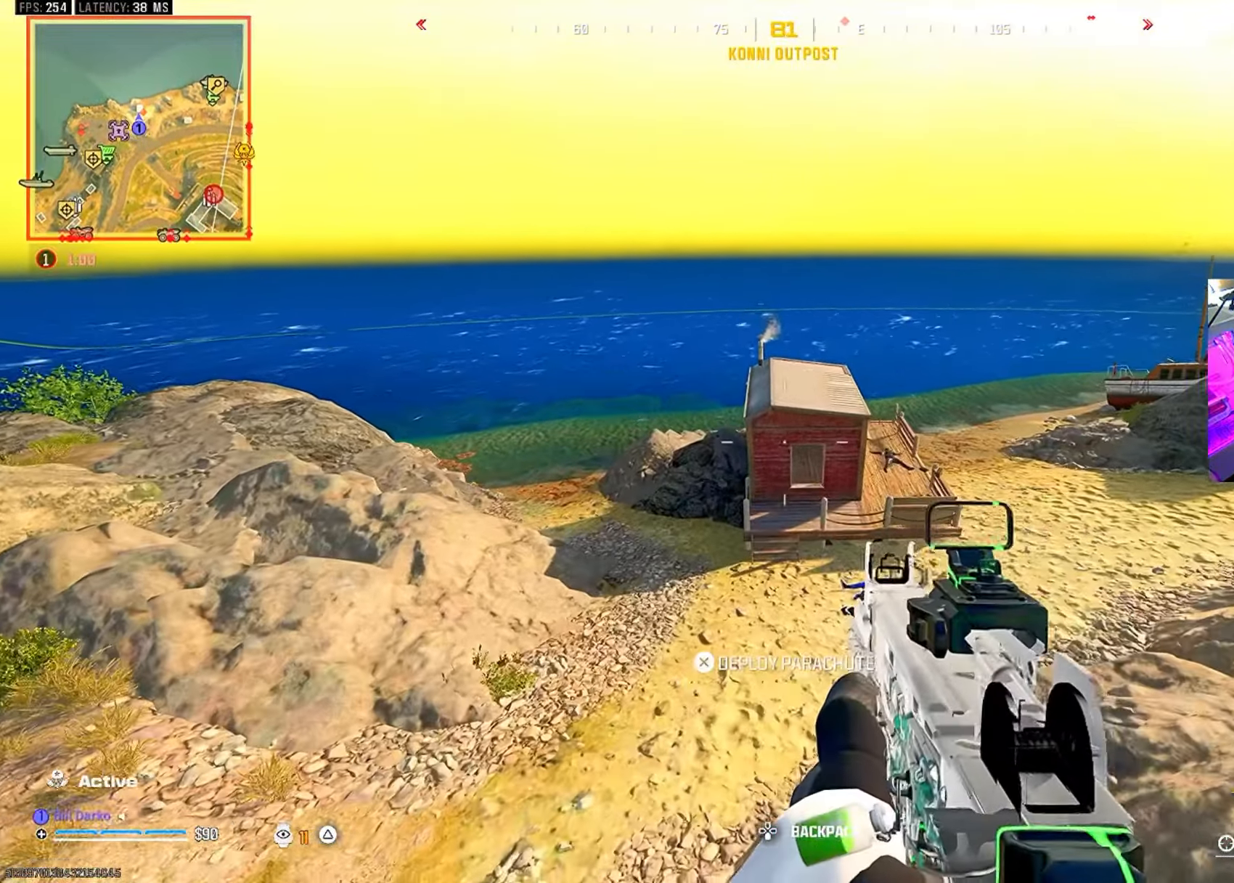
Gameplay with a controller (PlayStation layout); each line is a JSON object with the inputs held at the frame after it (dt_ms = milliseconds from this image to that frame). "events" lists button and stick changes between this image and that frame as [ms after this image, input, new state], when the widget could be followed in between. Not read: R3.
{"dt_ms": 500, "buttons": [], "left_stick": "center", "right_stick": "center", "events": []}
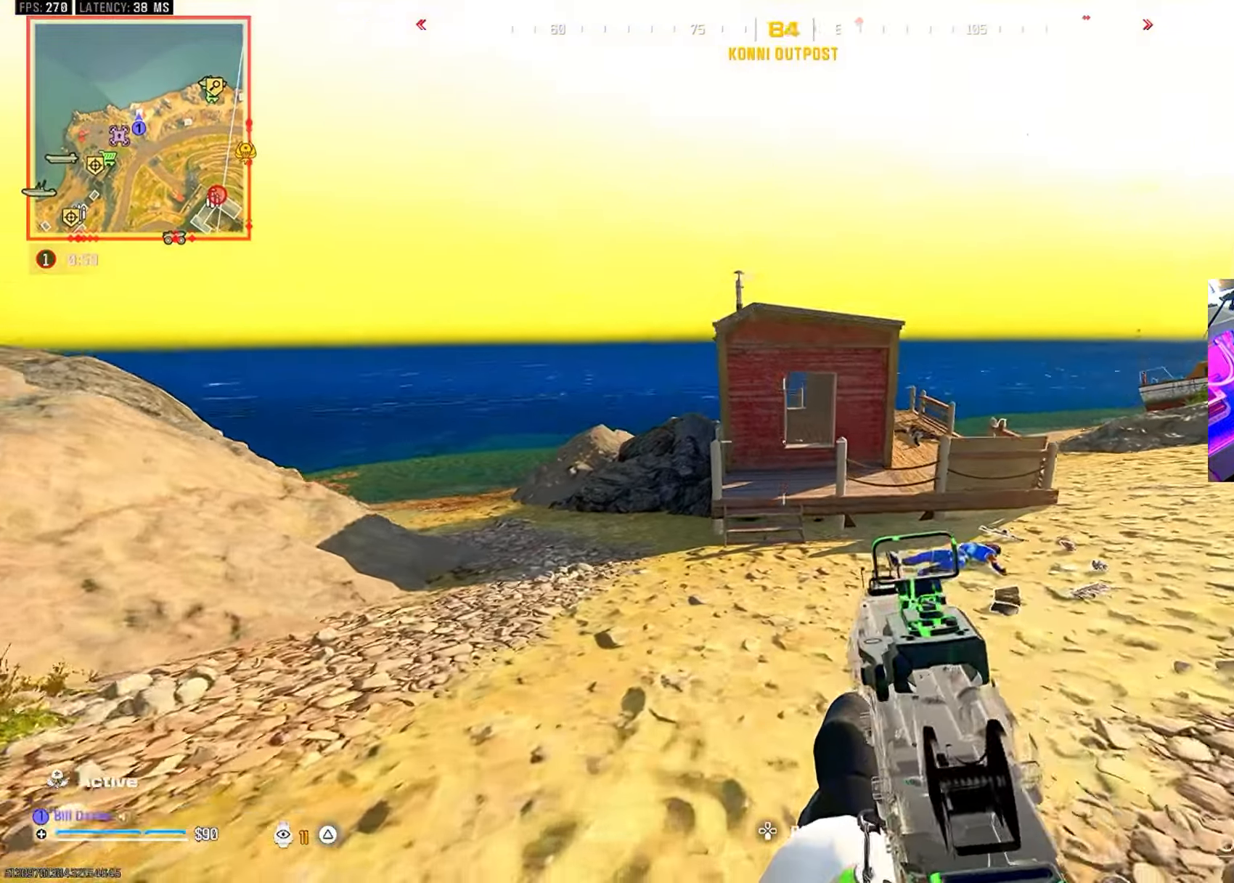
{"dt_ms": 500, "buttons": [], "left_stick": "center", "right_stick": "center", "events": []}
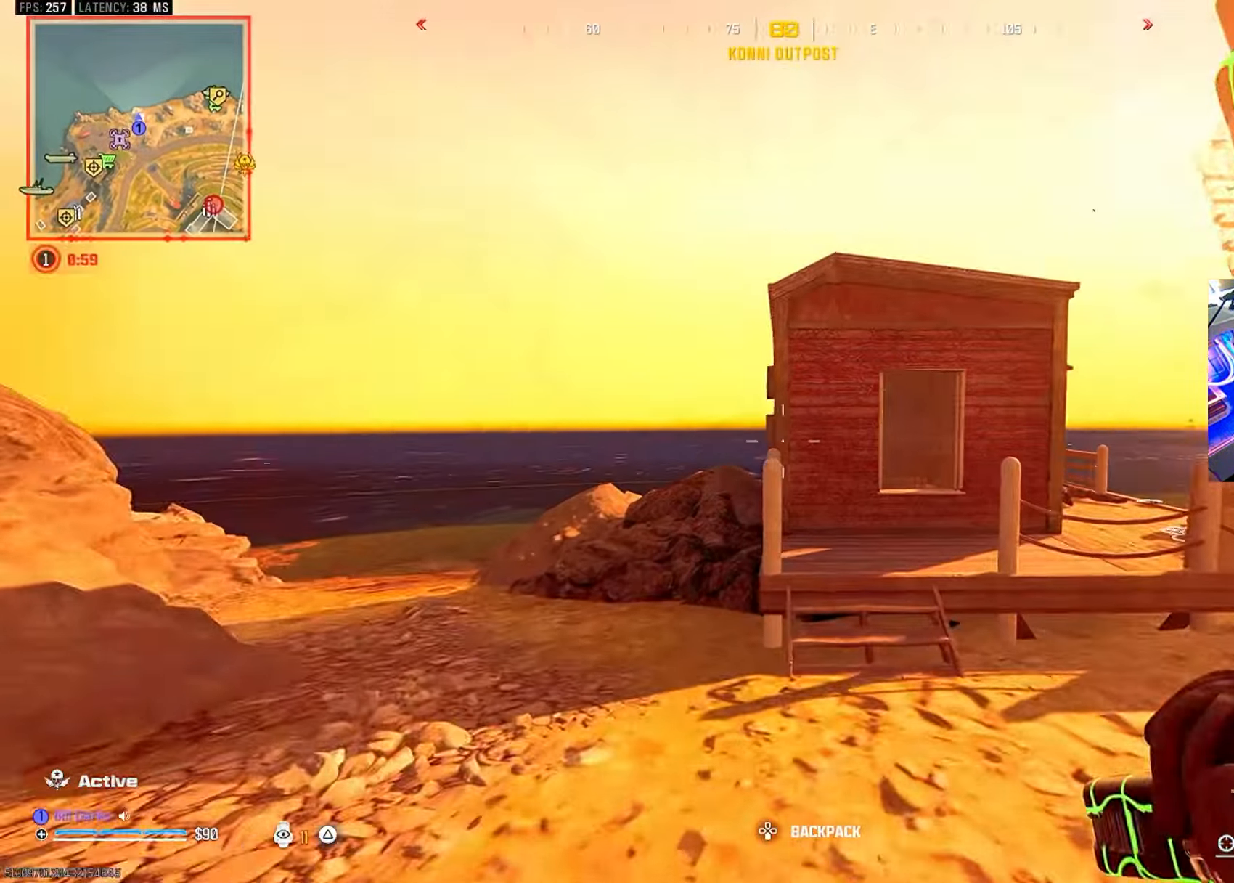
{"dt_ms": 500, "buttons": ["L3"], "left_stick": "up", "right_stick": "center", "events": [[417, "L3", "down"], [417, "left_stick", "up"]]}
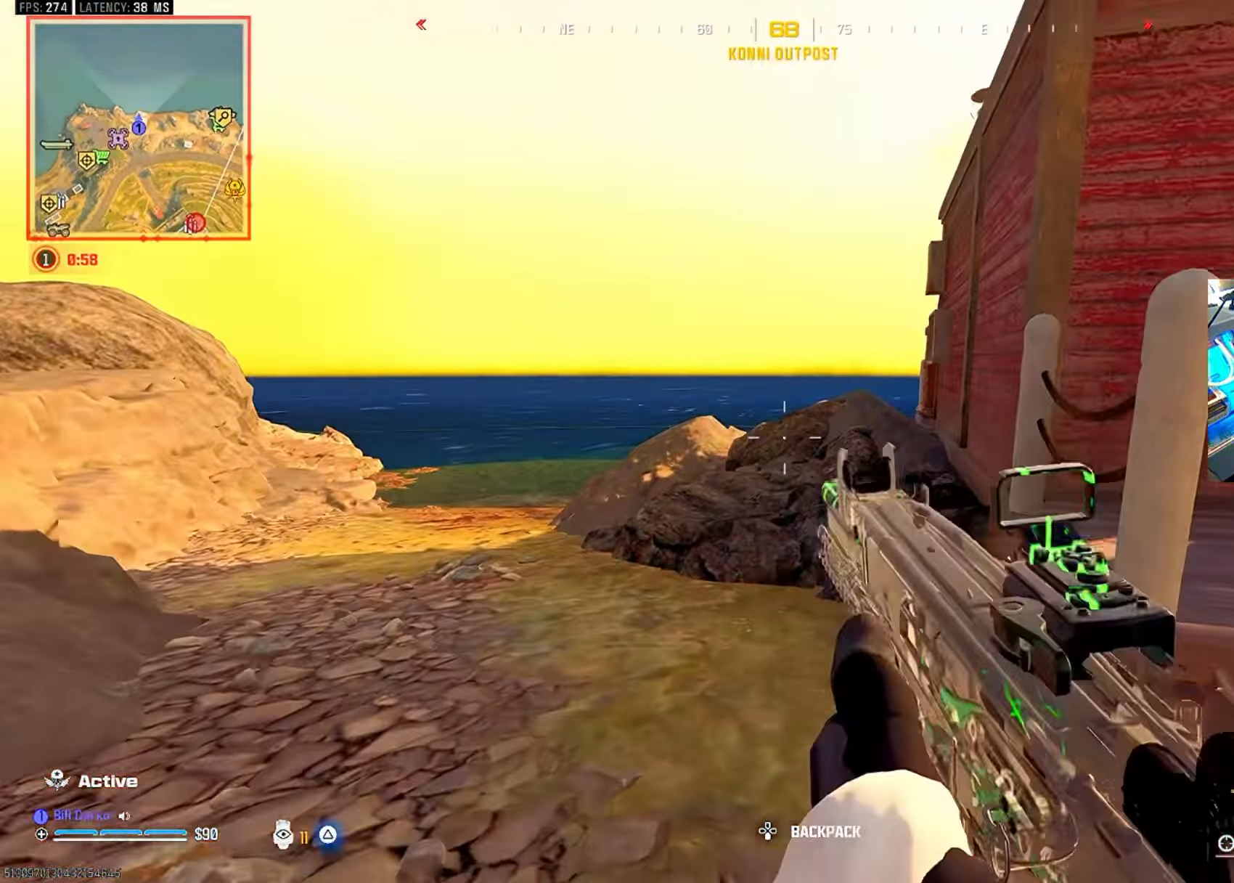
{"dt_ms": 500, "buttons": [], "left_stick": "center", "right_stick": "center", "events": [[100, "L3", "up"], [100, "left_stick", "center"], [350, "CROSS", "down"], [350, "L3", "down"], [350, "left_stick", "up"], [467, "CROSS", "up"], [483, "L3", "up"], [483, "left_stick", "center"]]}
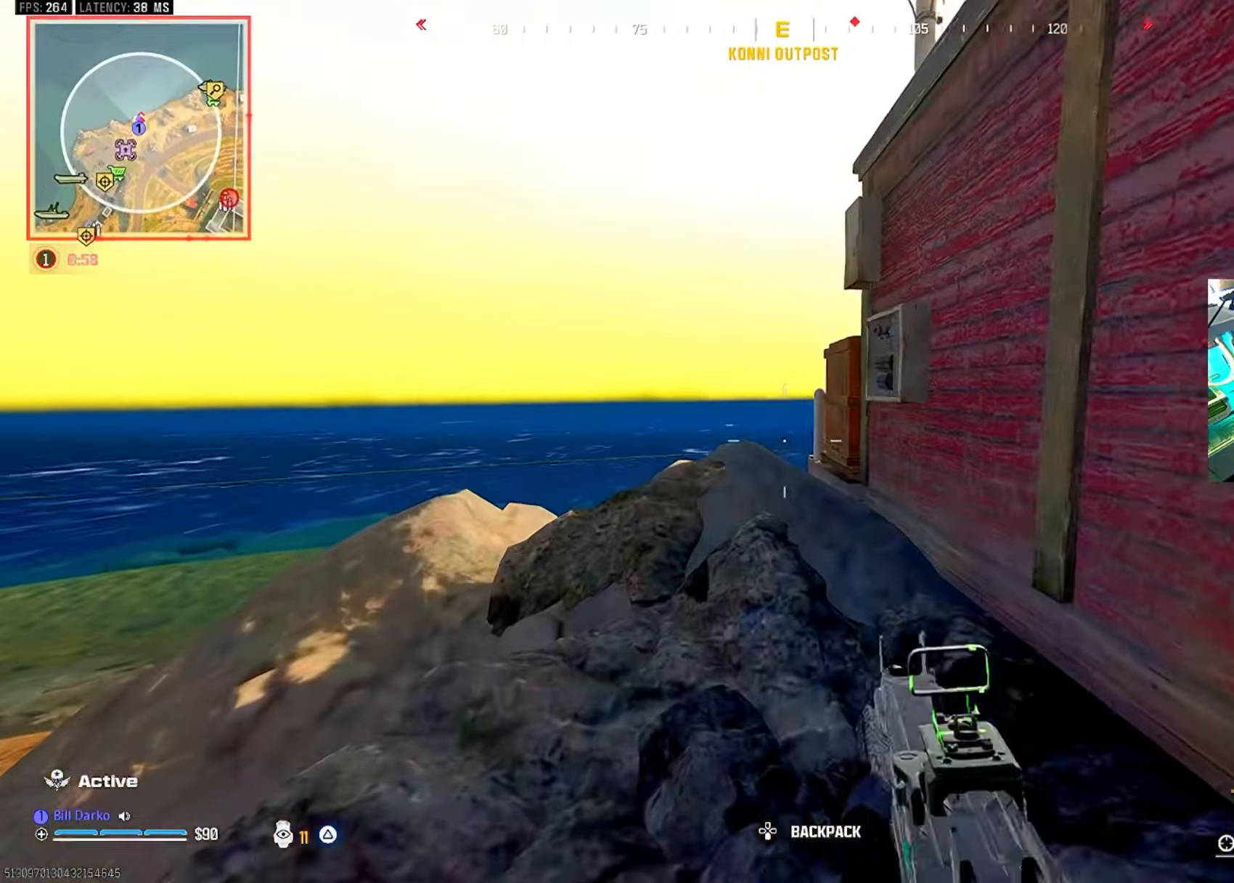
{"dt_ms": 500, "buttons": ["L3"], "left_stick": "up", "right_stick": "center", "events": [[233, "L3", "down"], [233, "left_stick", "up"]]}
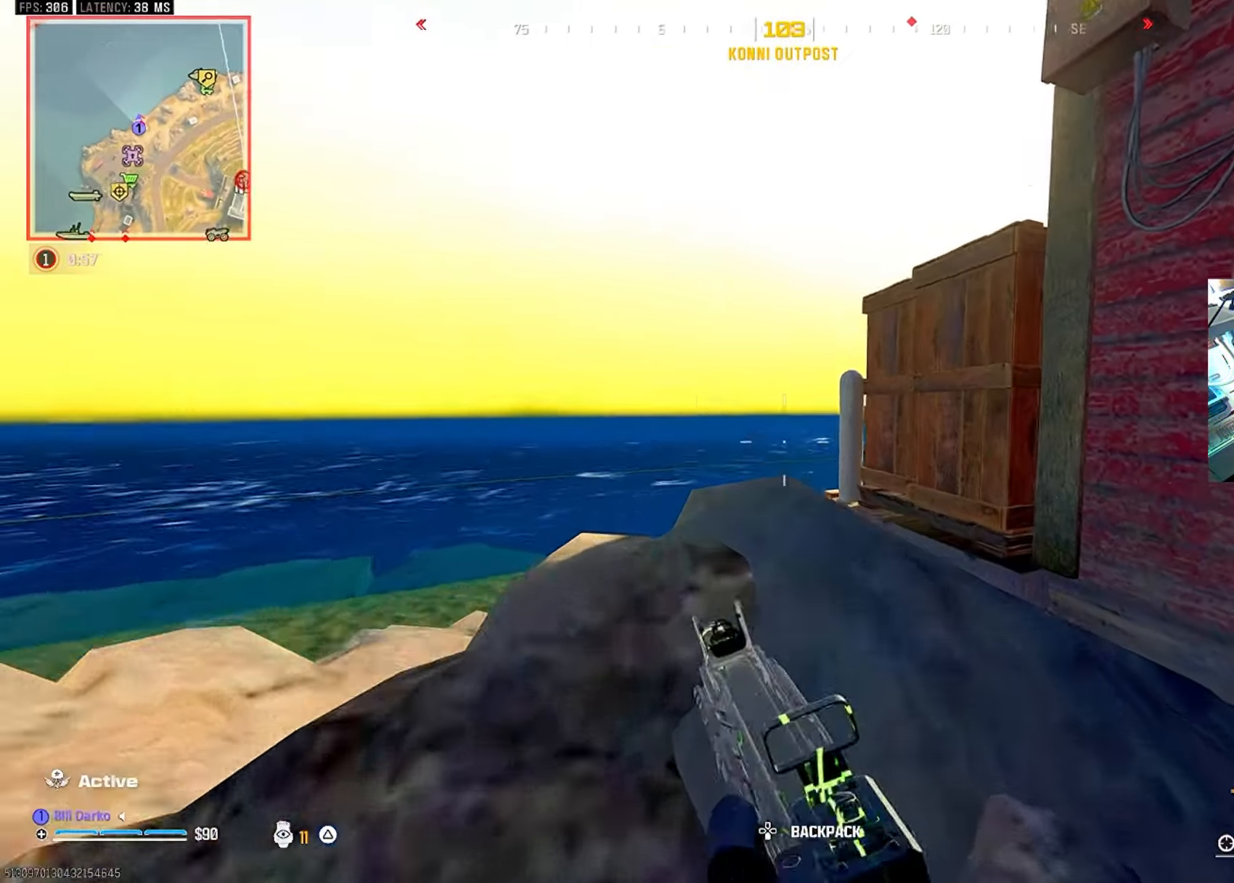
{"dt_ms": 500, "buttons": ["CROSS"], "left_stick": "center", "right_stick": "center", "events": [[50, "L3", "up"], [50, "left_stick", "center"], [333, "CROSS", "down"], [450, "CROSS", "up"], [500, "CROSS", "down"]]}
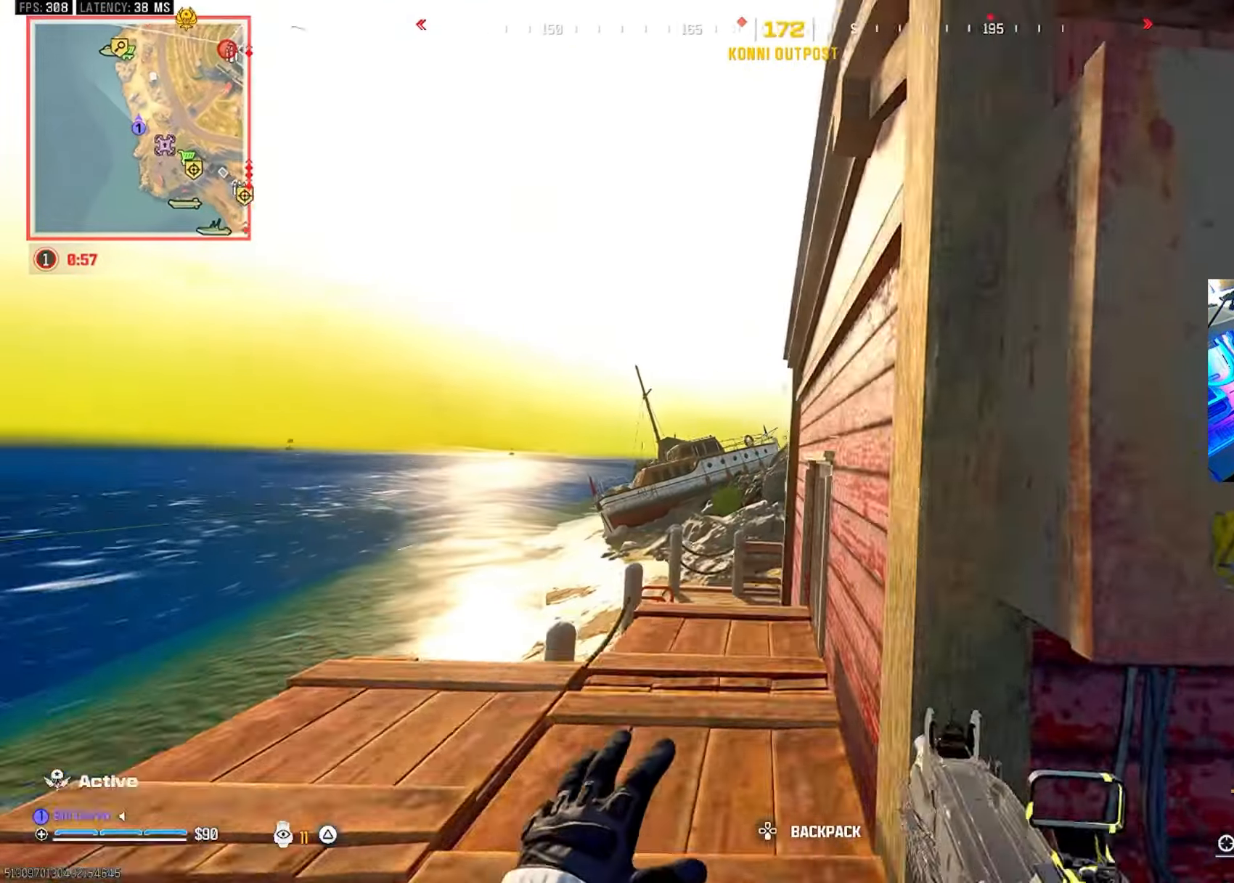
{"dt_ms": 500, "buttons": ["CROSS"], "left_stick": "center", "right_stick": "center"}
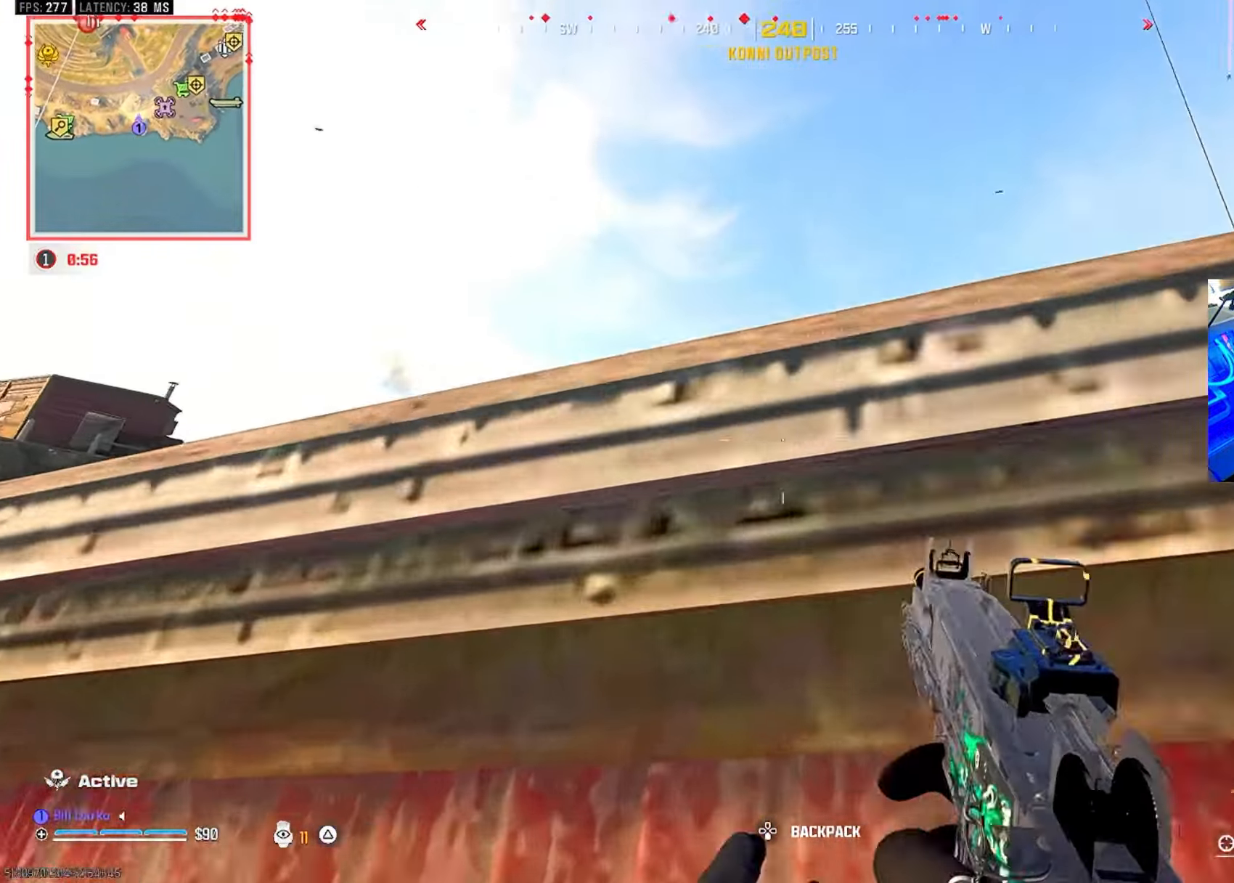
{"dt_ms": 500, "buttons": ["L2", "R2"], "left_stick": "center", "right_stick": "center", "events": [[300, "CROSS", "up"], [433, "L2", "down"], [433, "R2", "down"]]}
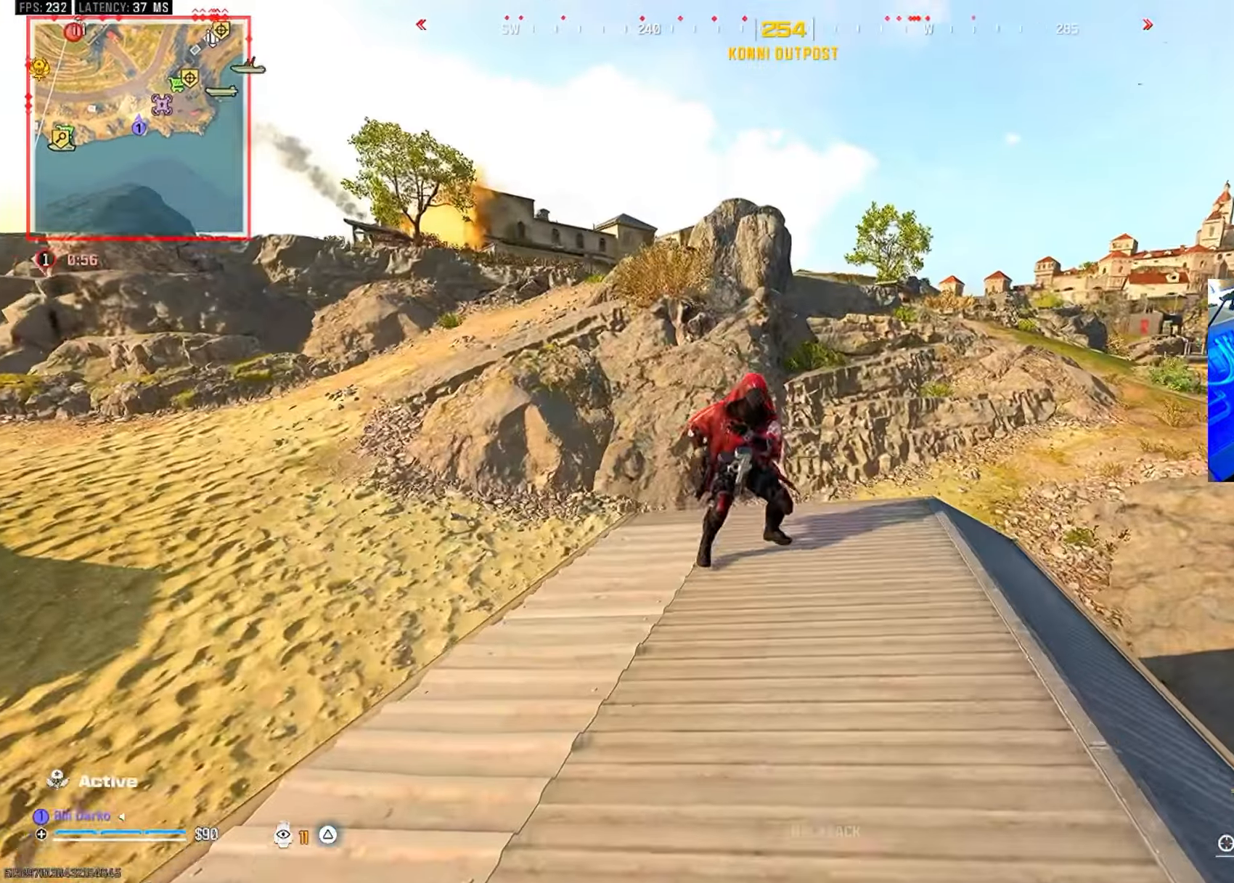
{"dt_ms": 500, "buttons": ["L2", "R2"], "left_stick": "center", "right_stick": "center", "events": [[133, "L2", "up"], [500, "L2", "down"]]}
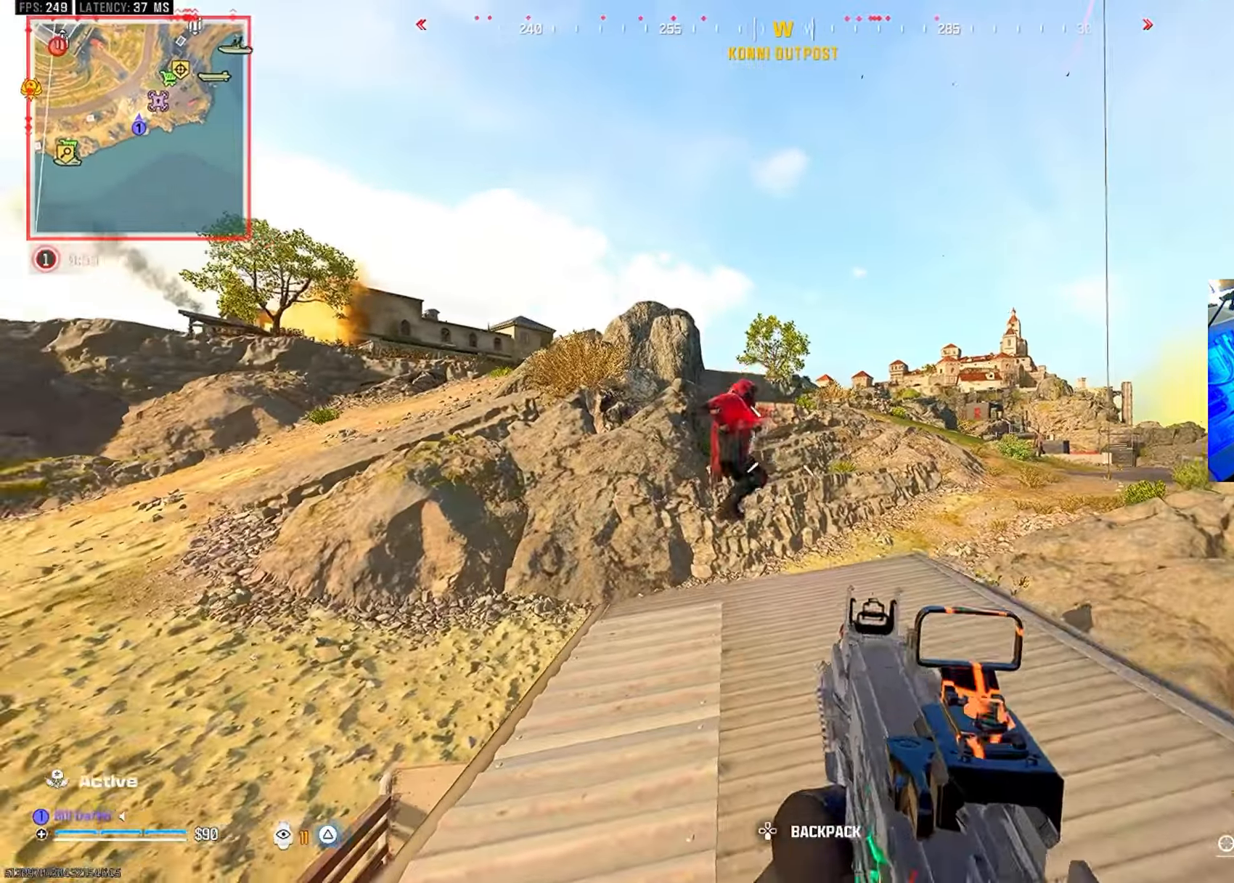
{"dt_ms": 500, "buttons": ["L2", "R2"], "left_stick": "center", "right_stick": "center", "events": []}
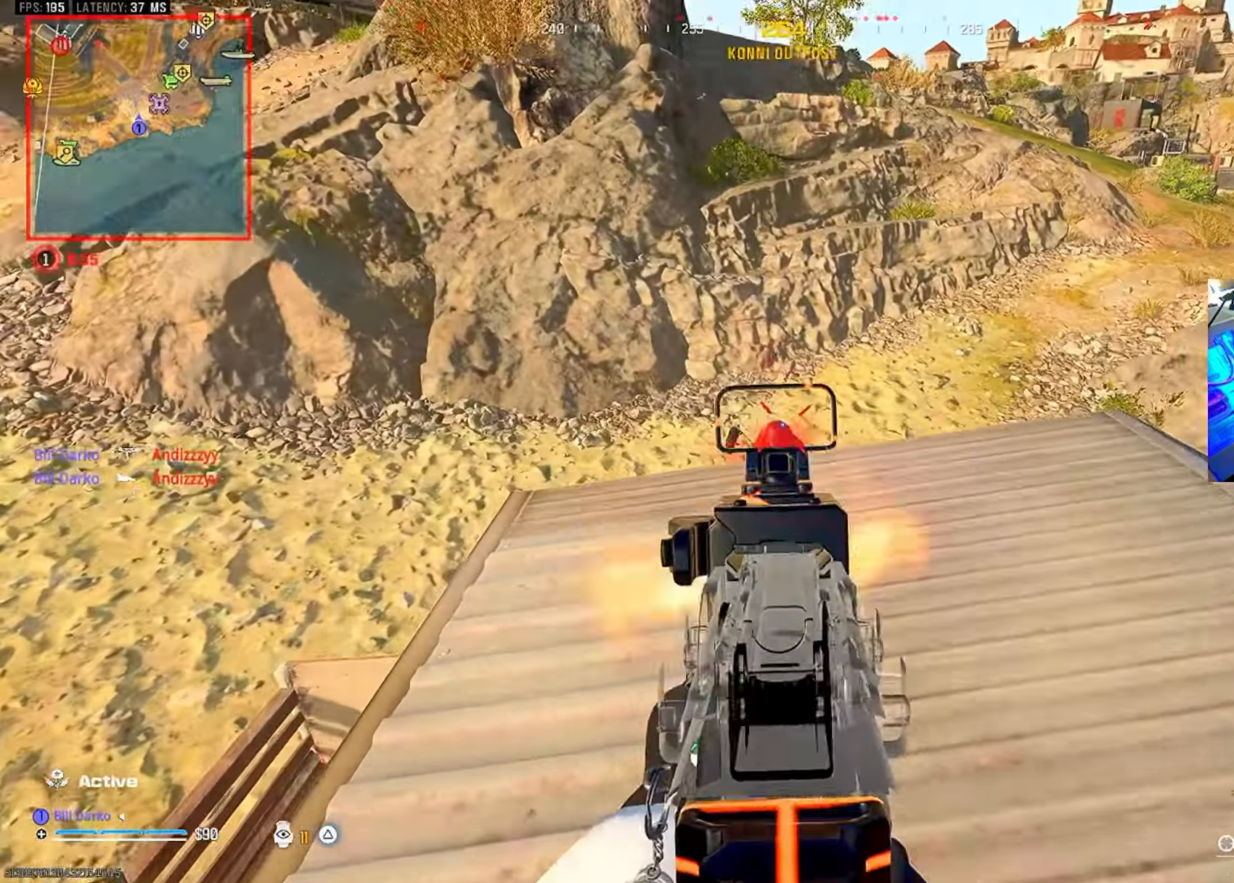
{"dt_ms": 500, "buttons": [], "left_stick": "center", "right_stick": "center", "events": [[117, "L2", "up"], [133, "L3", "down"], [133, "left_stick", "up"], [150, "R2", "up"], [267, "L3", "up"], [267, "left_stick", "center"]]}
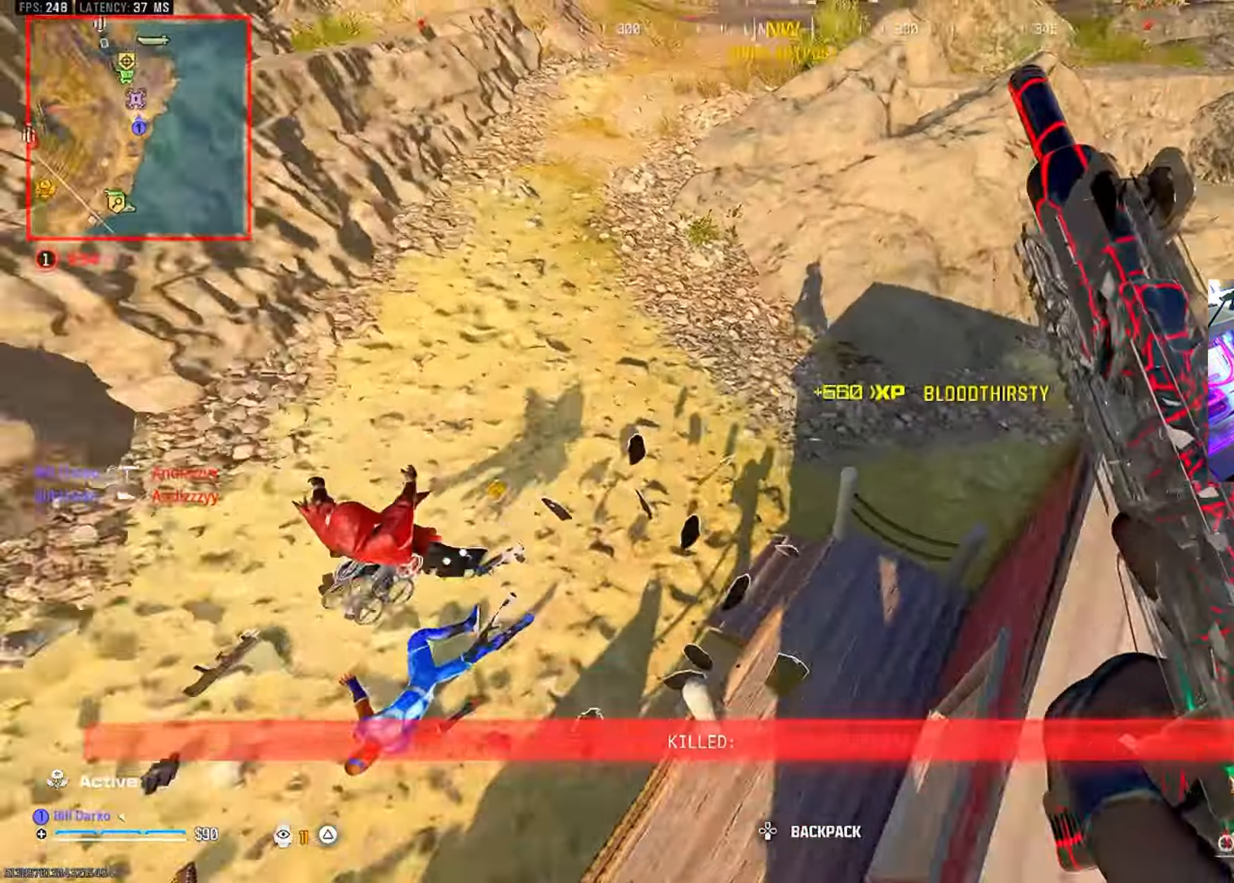
{"dt_ms": 500, "buttons": [], "left_stick": "center", "right_stick": "center", "events": []}
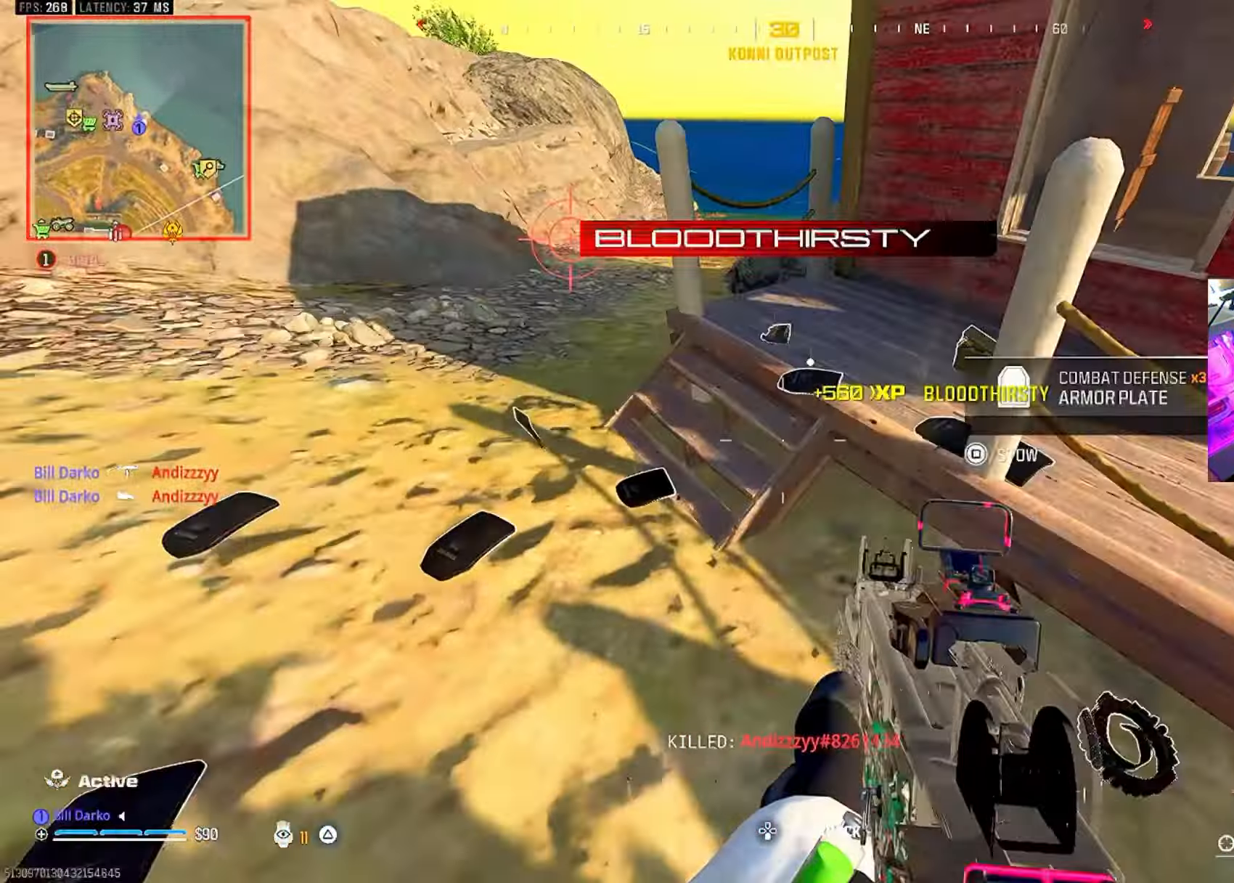
{"dt_ms": 500, "buttons": [], "left_stick": "center", "right_stick": "center", "events": [[250, "L3", "down"], [250, "left_stick", "up"], [417, "L3", "up"], [417, "left_stick", "center"]]}
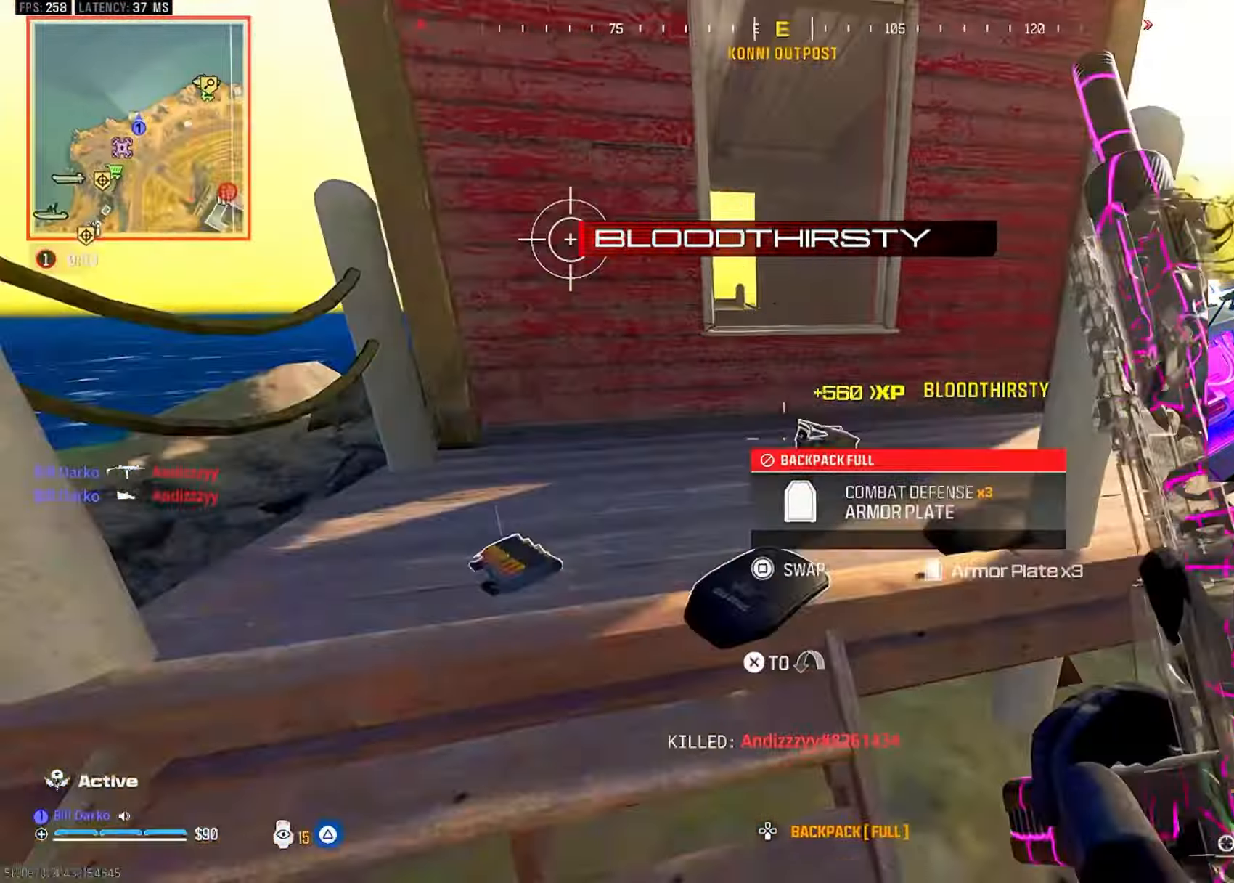
{"dt_ms": 500, "buttons": ["L3"], "left_stick": "up", "right_stick": "center"}
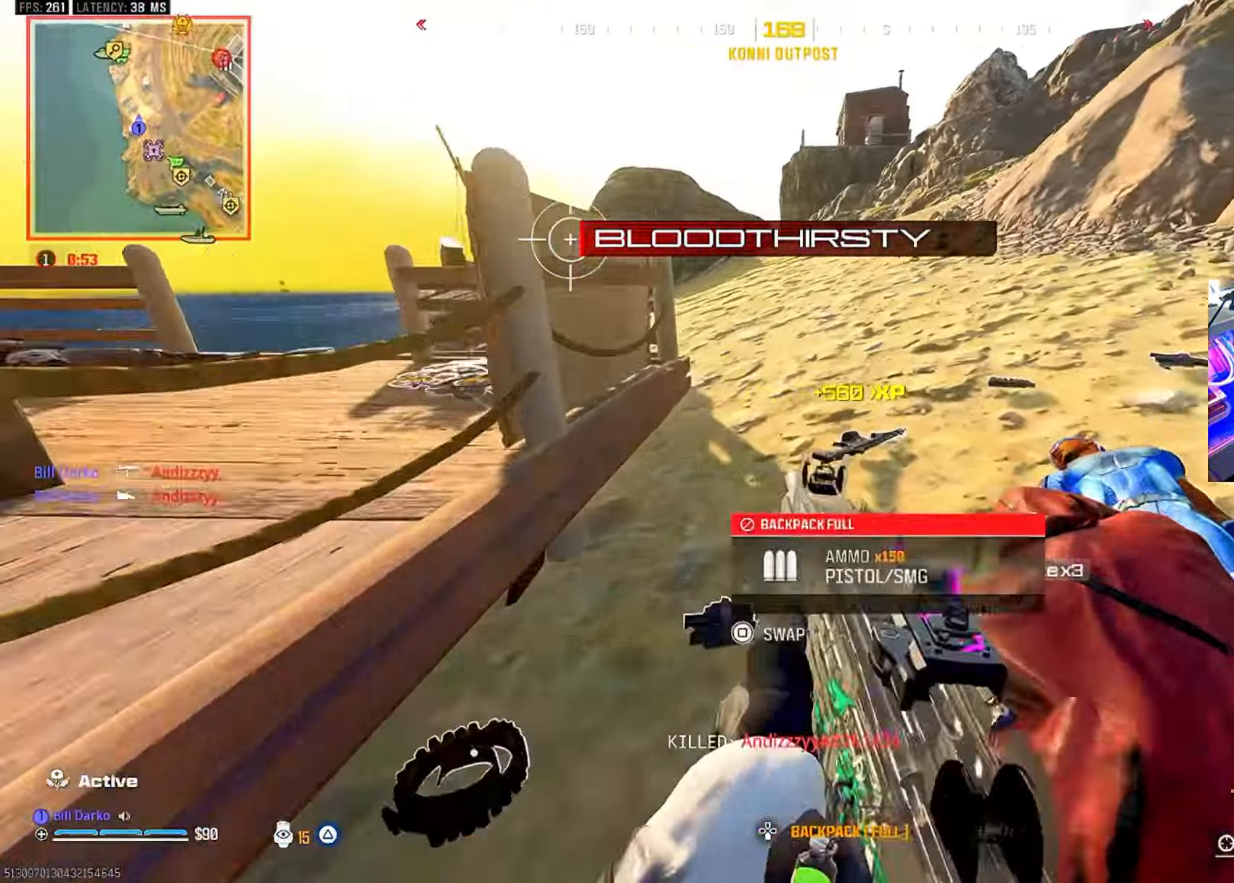
{"dt_ms": 500, "buttons": [], "left_stick": "center", "right_stick": "center", "events": [[183, "L3", "up"], [183, "left_stick", "center"]]}
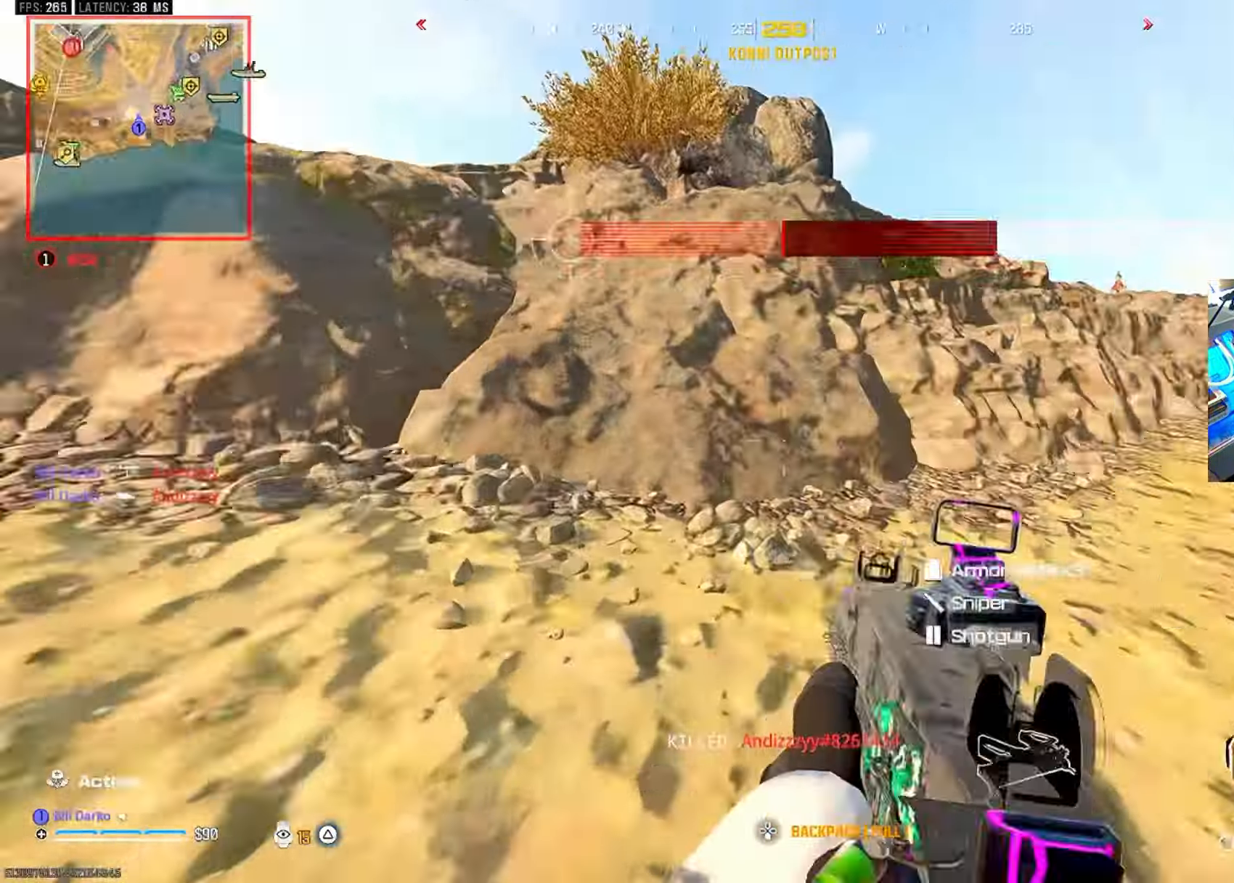
{"dt_ms": 500, "buttons": [], "left_stick": "center", "right_stick": "center", "events": []}
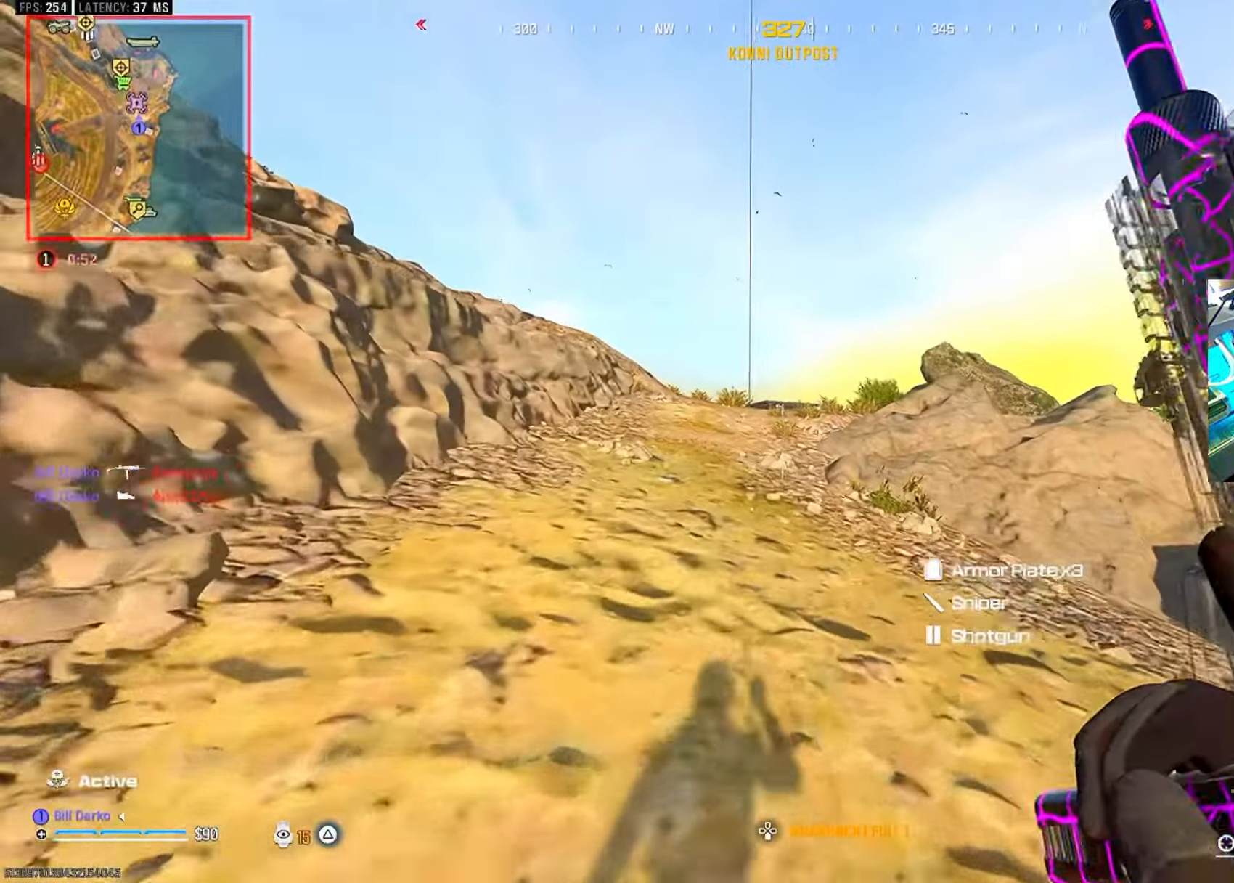
{"dt_ms": 500, "buttons": [], "left_stick": "center", "right_stick": "center", "events": [[67, "CROSS", "down"], [183, "CROSS", "up"], [250, "SQUARE", "down"], [333, "SQUARE", "up"], [400, "SQUARE", "down"], [483, "SQUARE", "up"]]}
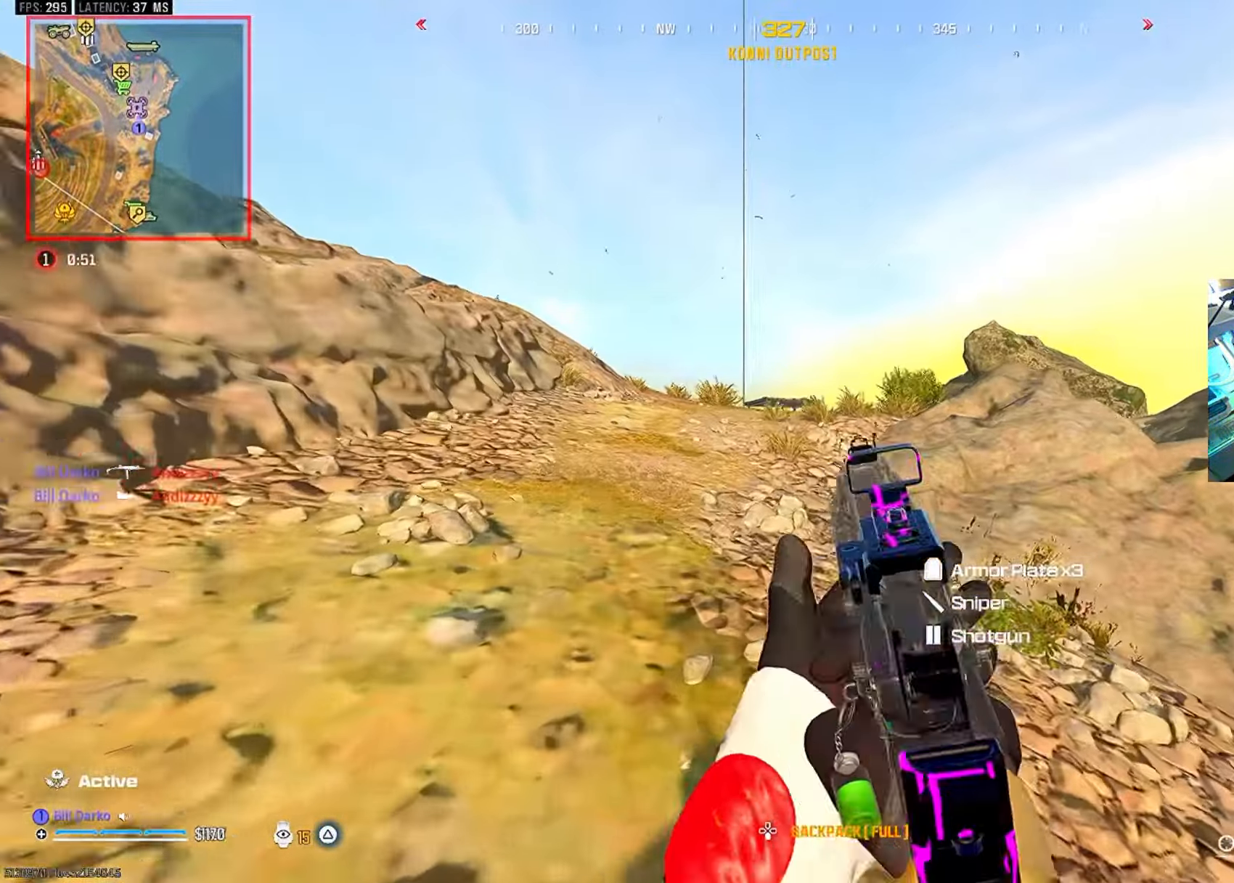
{"dt_ms": 500, "buttons": [], "left_stick": "center", "right_stick": "center", "events": [[183, "L3", "down"], [183, "left_stick", "up"], [333, "L3", "up"], [333, "left_stick", "center"], [350, "CIRCLE", "down"], [467, "CIRCLE", "up"]]}
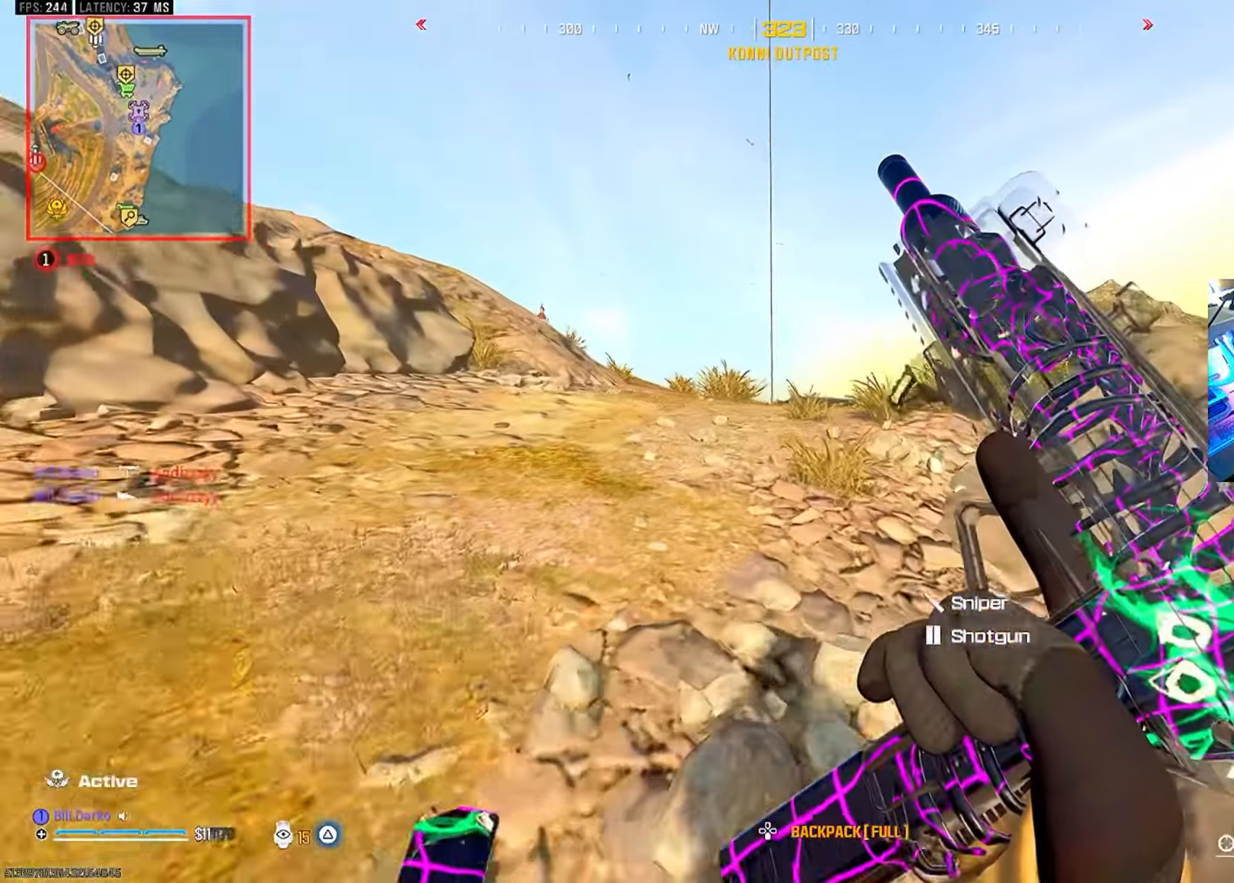
{"dt_ms": 1000, "buttons": [], "left_stick": "center", "right_stick": "center"}
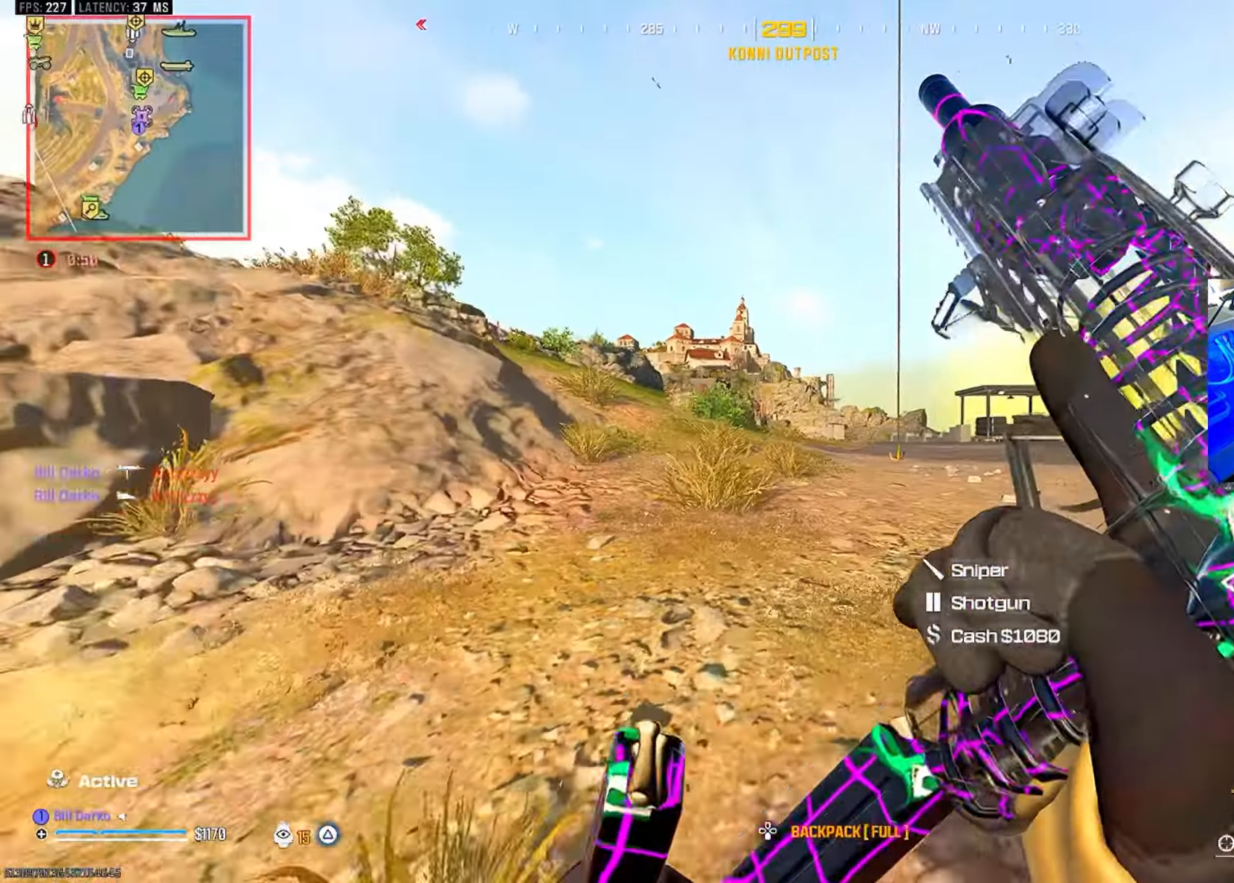
{"dt_ms": 500, "buttons": ["TRIANGLE"], "left_stick": "center", "right_stick": "center", "events": [[117, "right_stick", "down-left"], [300, "right_stick", "center"], [450, "TRIANGLE", "down"]]}
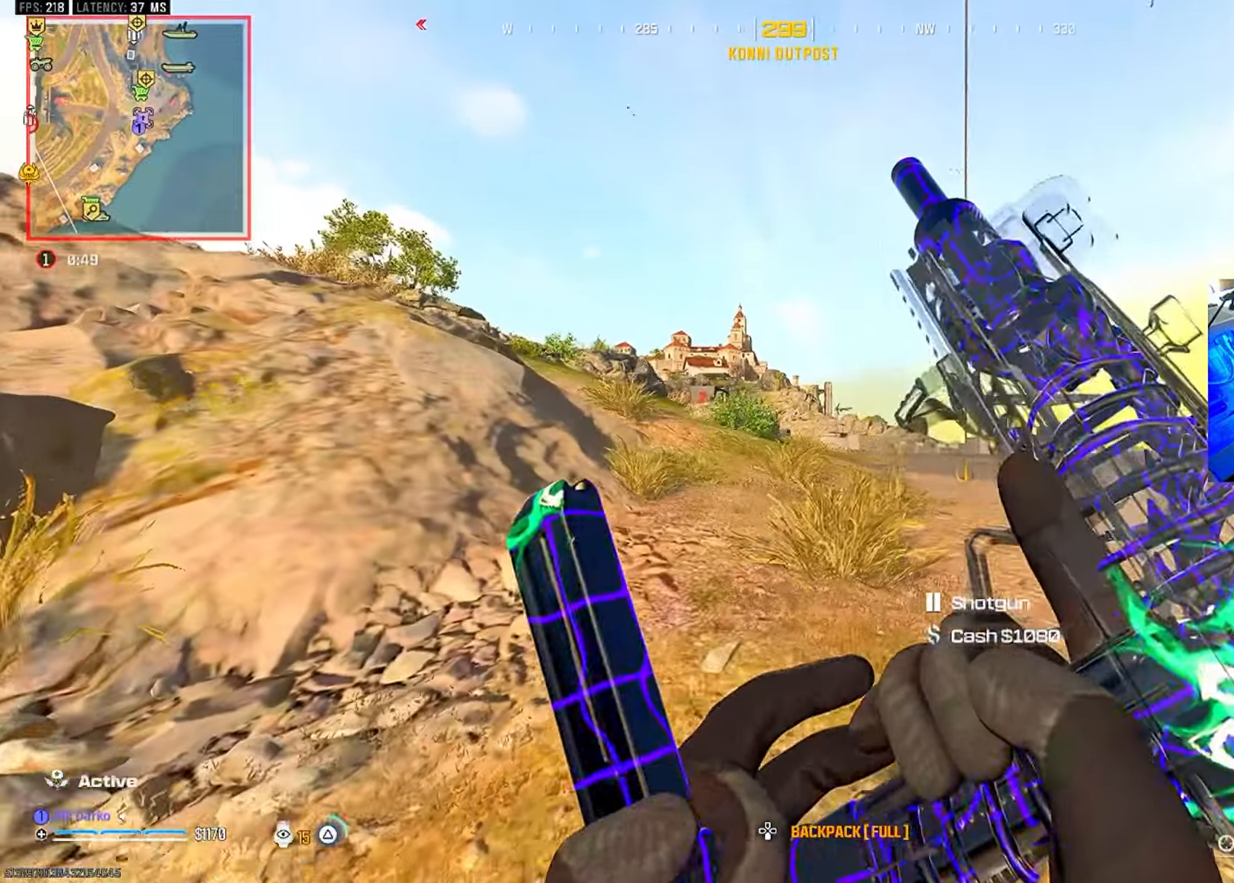
{"dt_ms": 500, "buttons": ["SQUARE"], "left_stick": "center", "right_stick": "center", "events": [[33, "TRIANGLE", "up"], [167, "SQUARE", "down"], [250, "SQUARE", "up"], [333, "SQUARE", "down"], [400, "SQUARE", "up"], [483, "SQUARE", "down"]]}
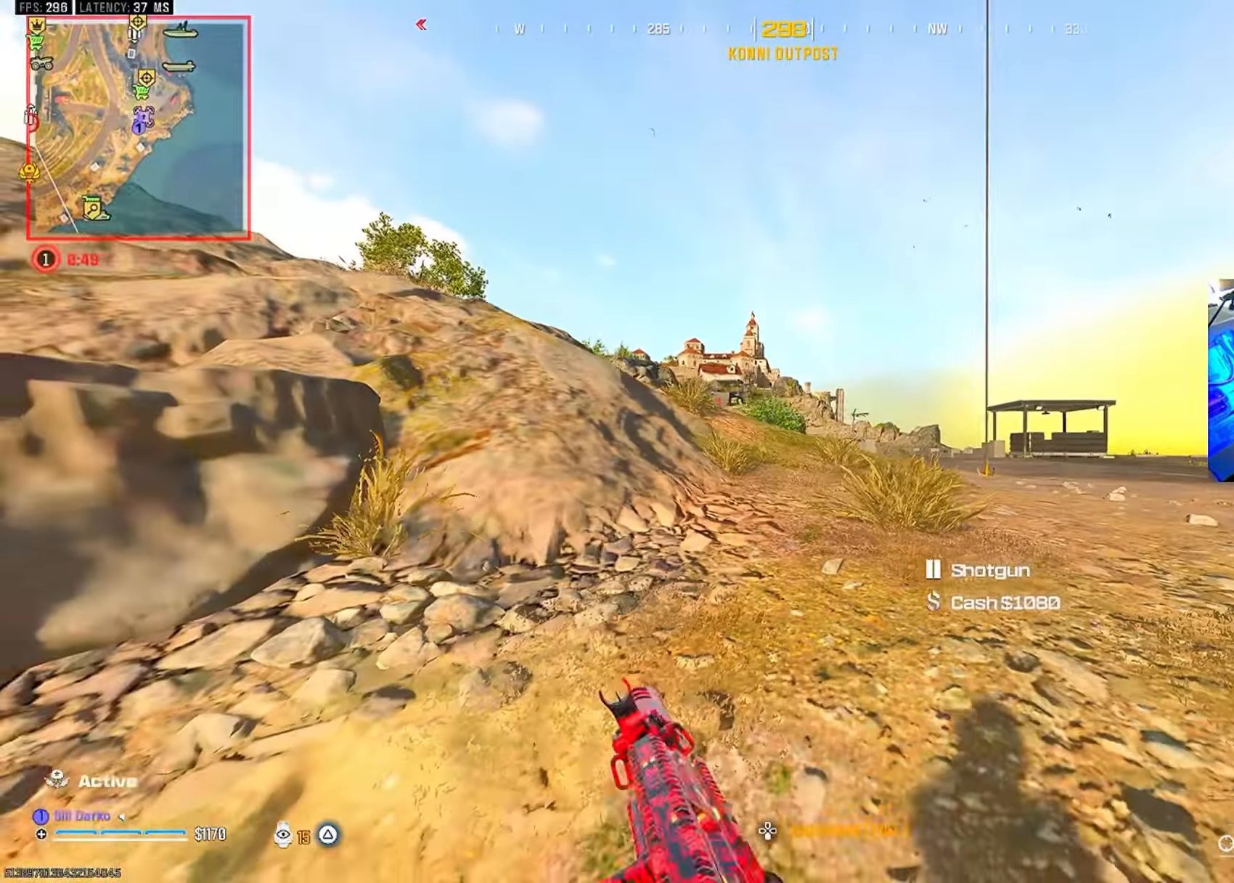
{"dt_ms": 500, "buttons": [], "left_stick": "center", "right_stick": "center", "events": [[67, "SQUARE", "up"]]}
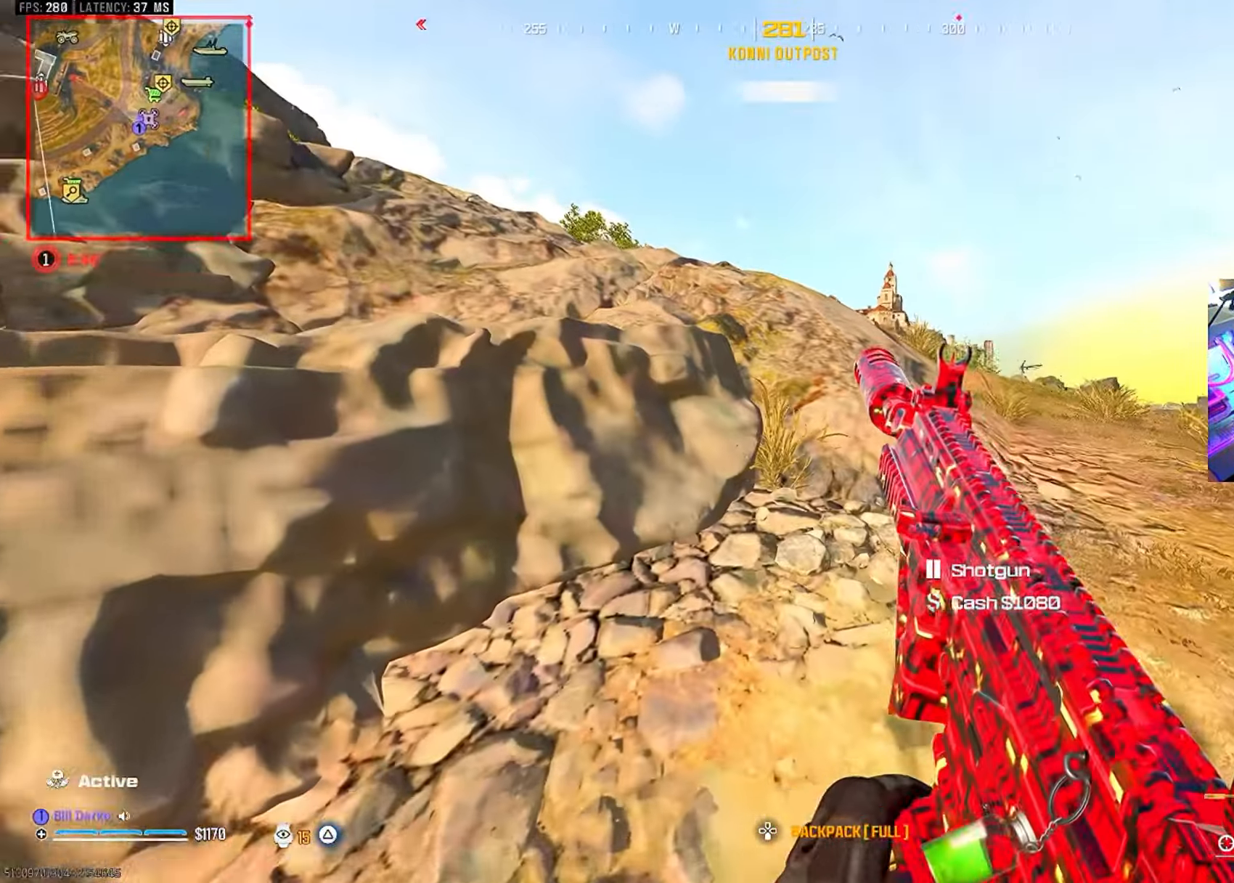
{"dt_ms": 500, "buttons": [], "left_stick": "center", "right_stick": "center", "events": []}
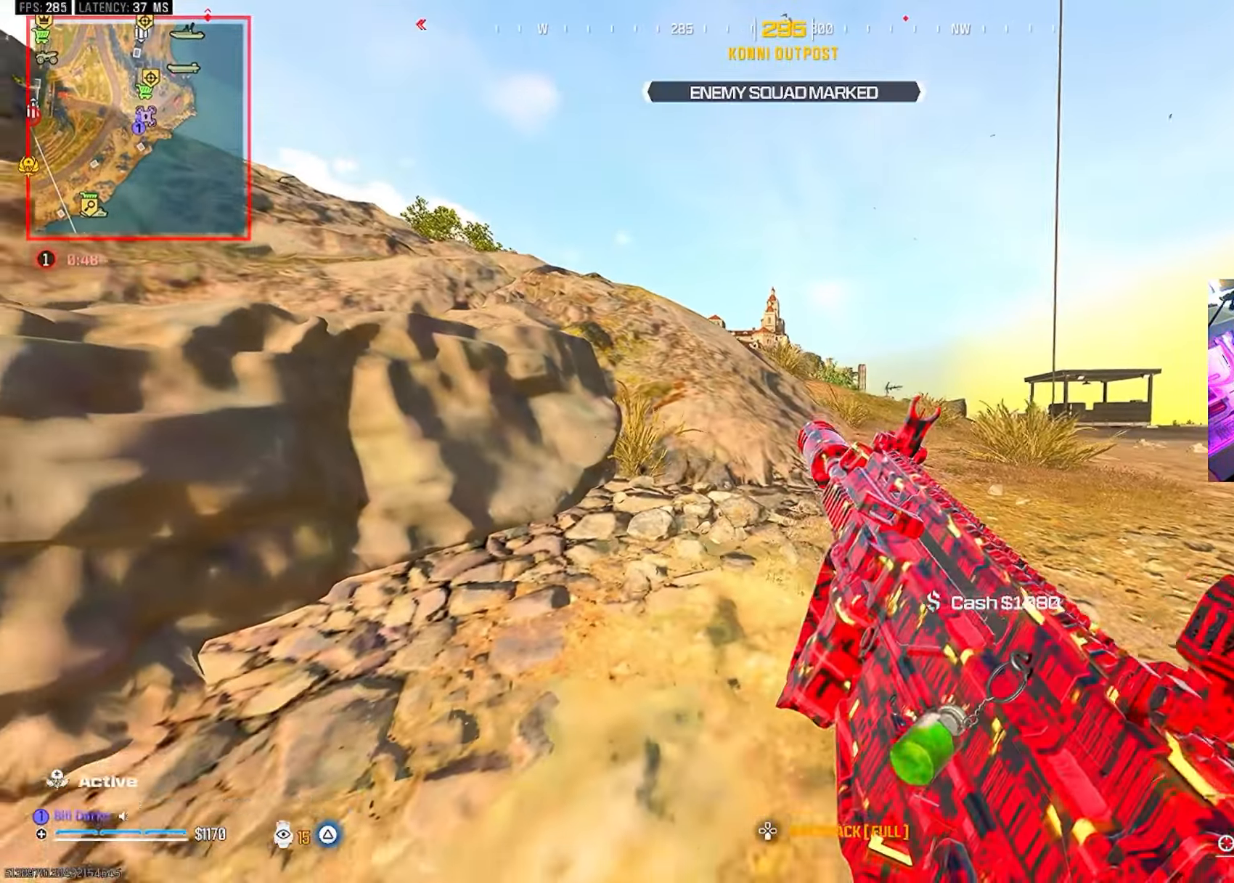
{"dt_ms": 500, "buttons": [], "left_stick": "center", "right_stick": "center", "events": []}
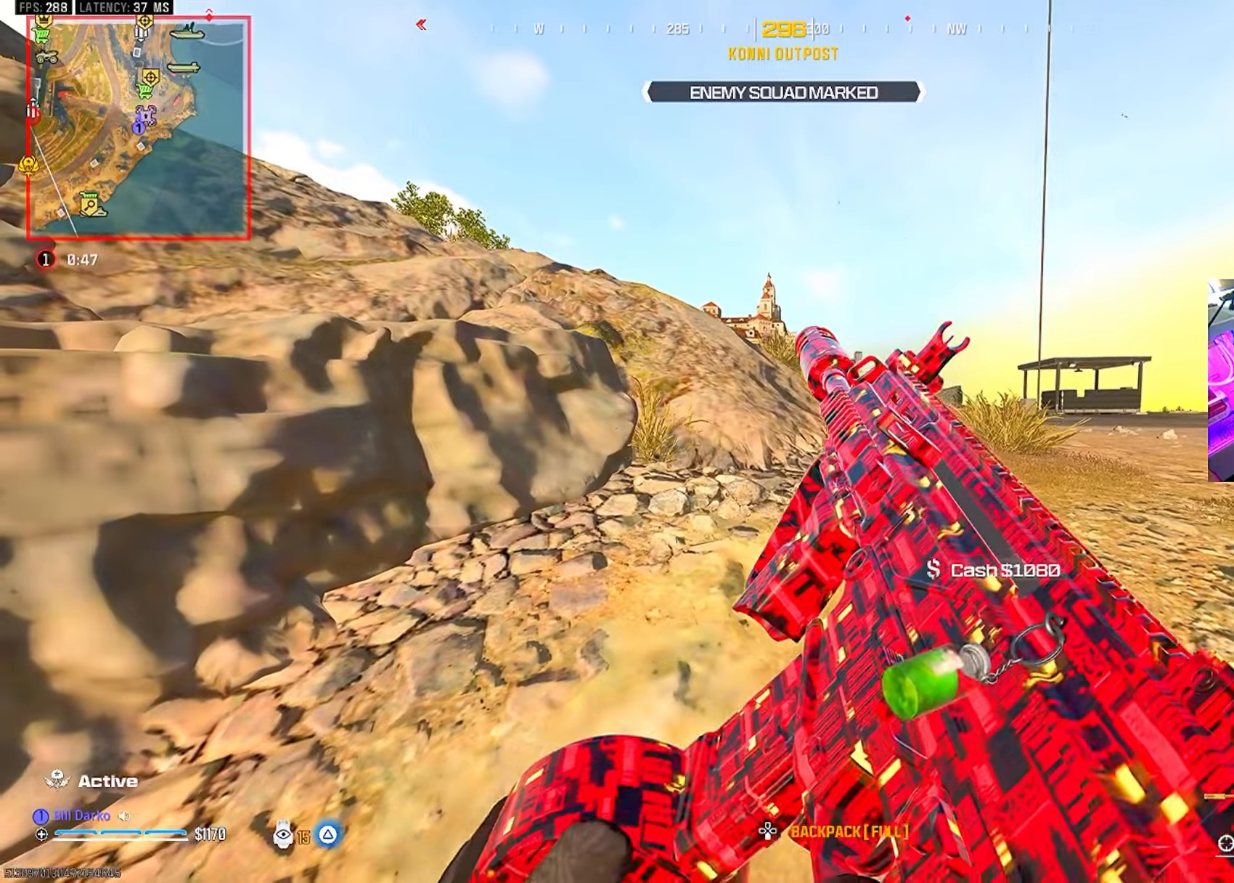
{"dt_ms": 500, "buttons": [], "left_stick": "center", "right_stick": "center", "events": []}
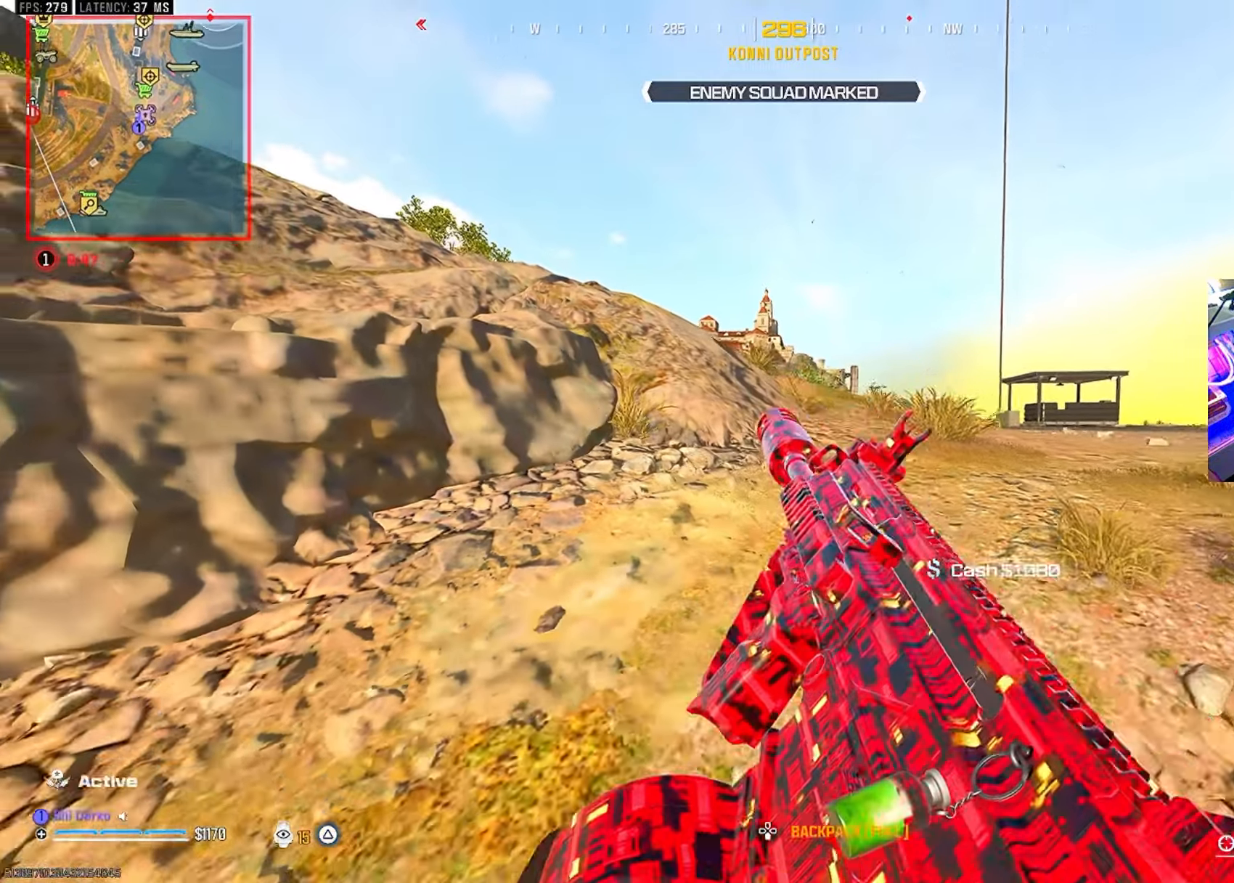
{"dt_ms": 500, "buttons": [], "left_stick": "center", "right_stick": "center", "events": []}
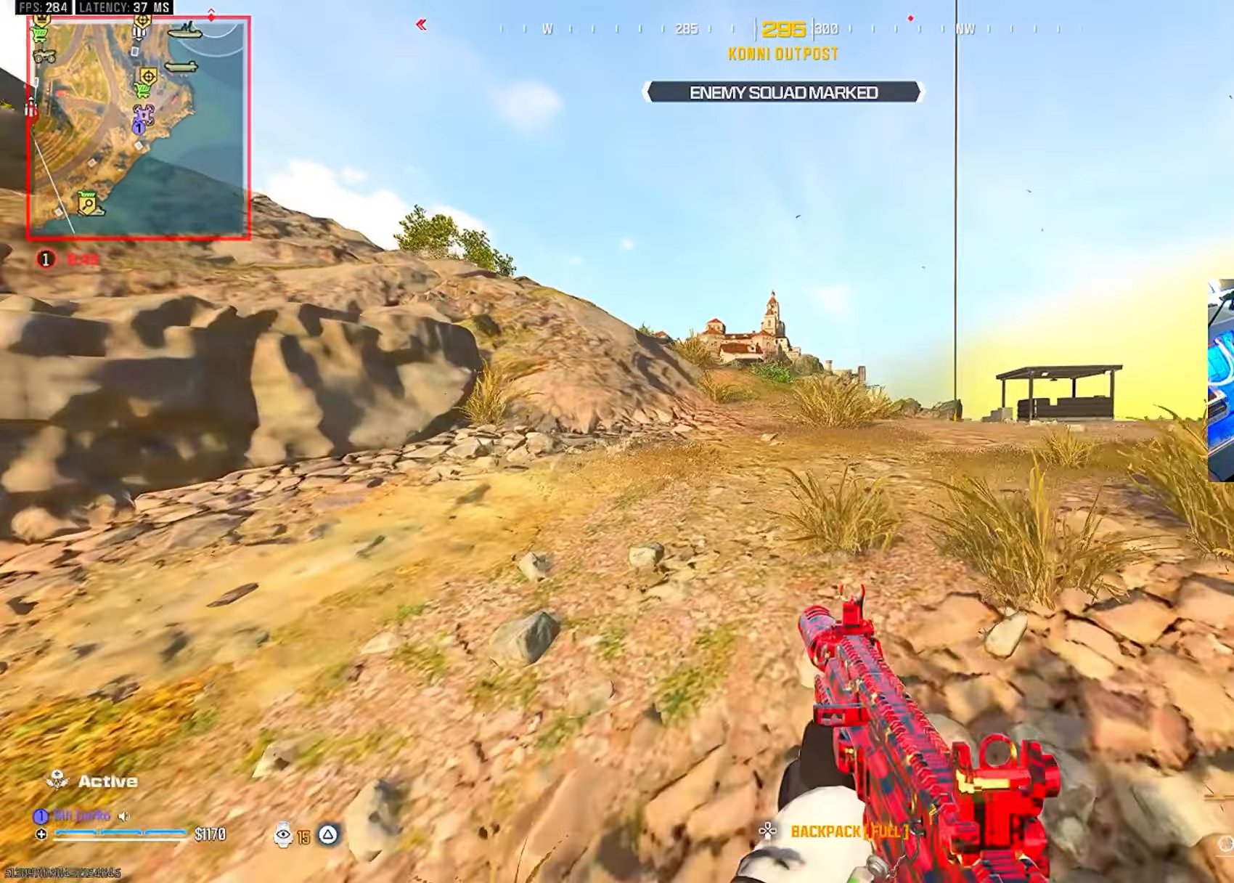
{"dt_ms": 500, "buttons": [], "left_stick": "center", "right_stick": "center", "events": [[16, "TRIANGLE", "down"], [100, "TRIANGLE", "up"], [266, "L3", "down"], [266, "left_stick", "up"], [383, "L3", "up"], [383, "left_stick", "center"]]}
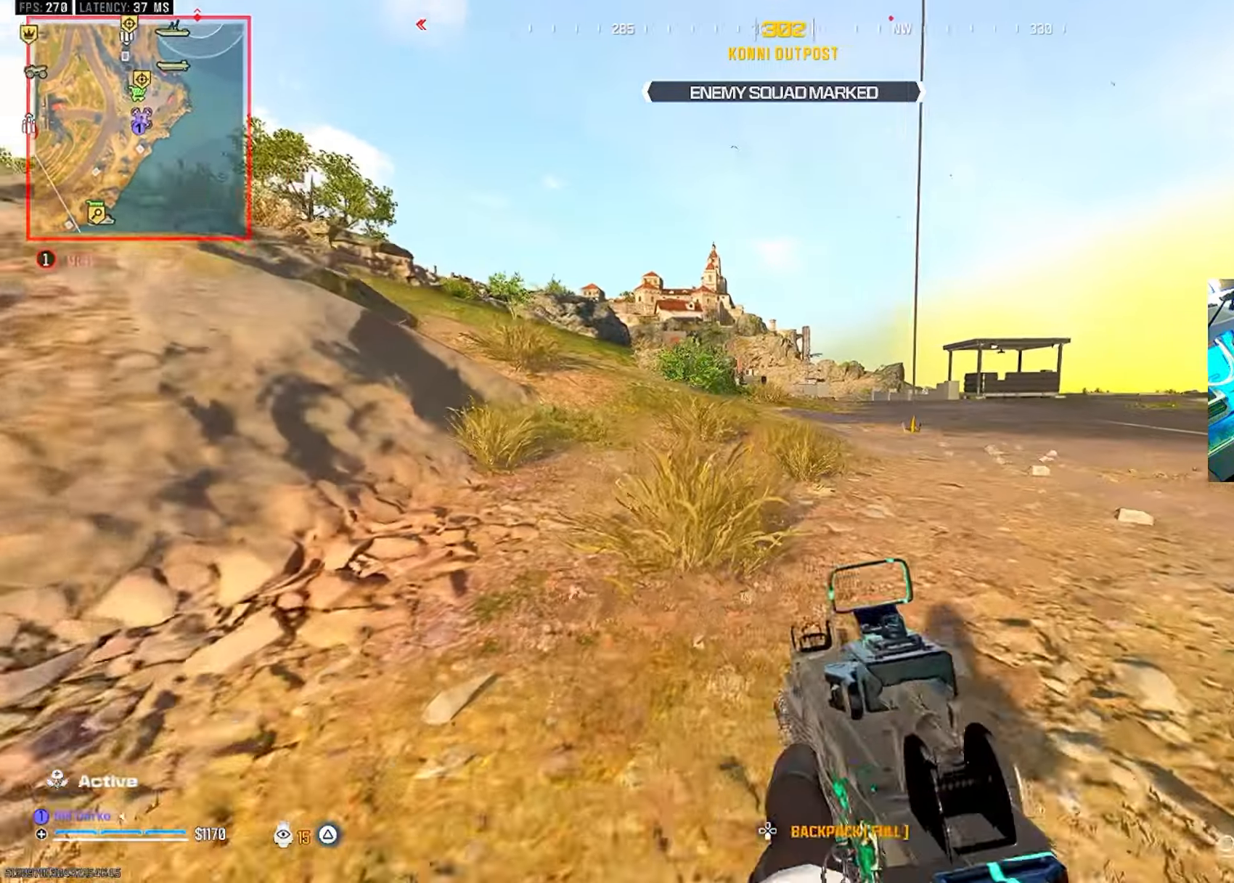
{"dt_ms": 500, "buttons": [], "left_stick": "center", "right_stick": "center", "events": []}
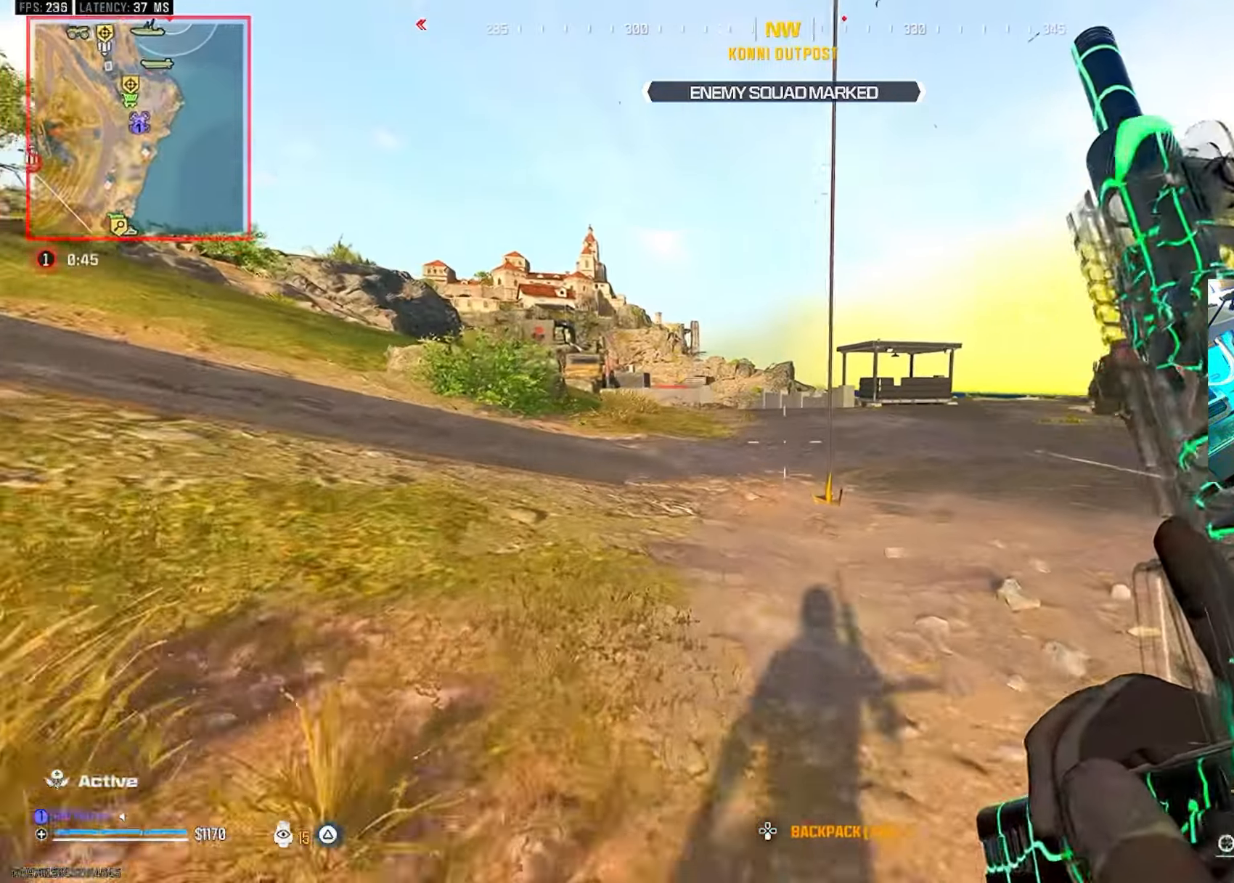
{"dt_ms": 500, "buttons": ["SQUARE"], "left_stick": "center", "right_stick": "center", "events": [[300, "CROSS", "down"], [350, "SQUARE", "down"], [400, "SQUARE", "up"], [416, "CROSS", "up"], [500, "SQUARE", "down"]]}
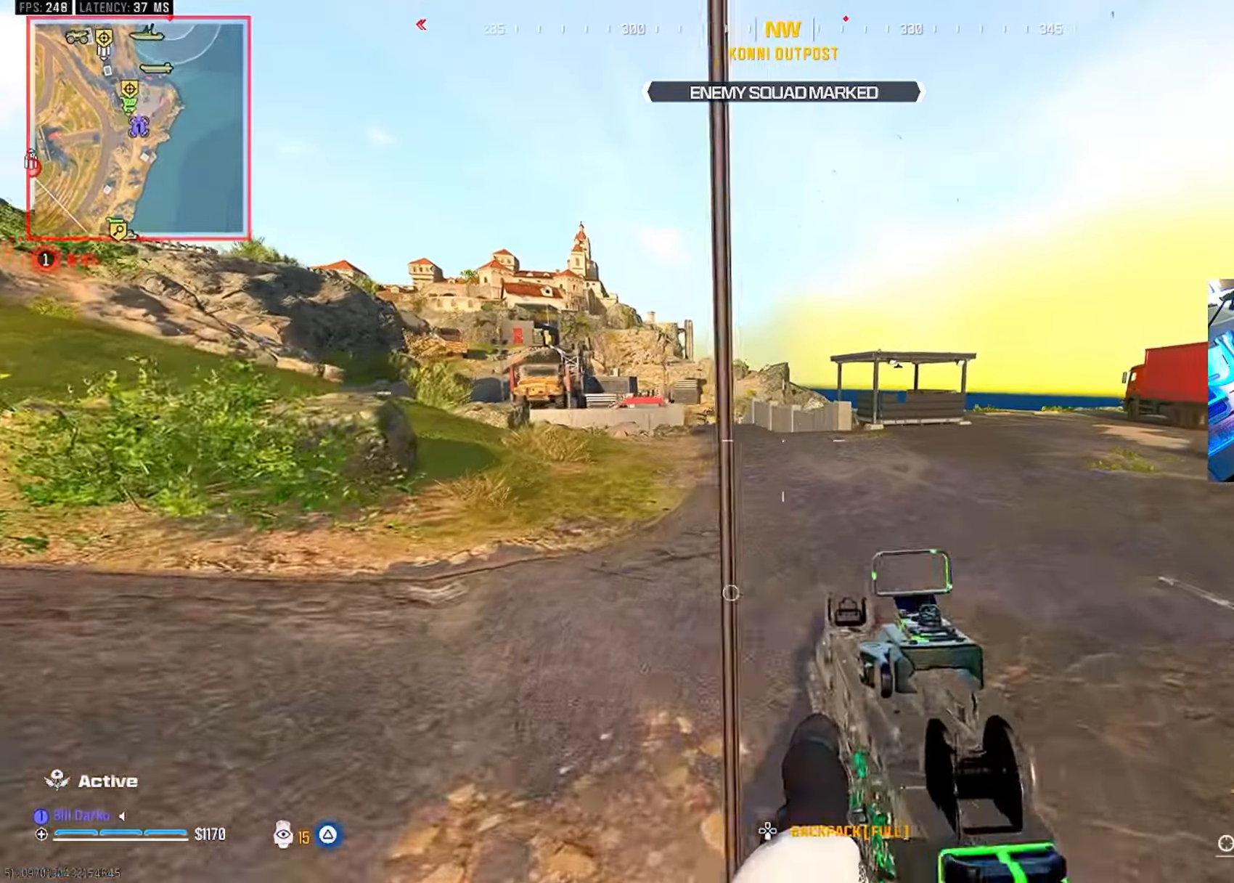
{"dt_ms": 500, "buttons": [], "left_stick": "center", "right_stick": "center", "events": [[66, "SQUARE", "up"], [150, "SQUARE", "down"], [216, "SQUARE", "up"]]}